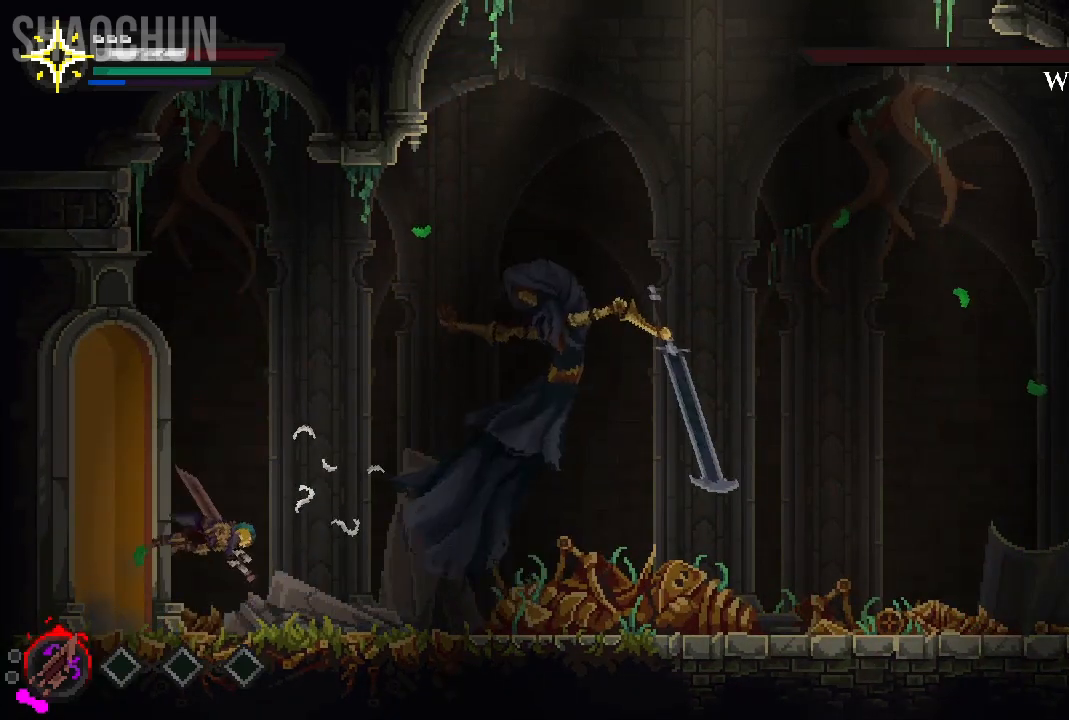
Gameplay with a controller (Xbox layout); each line is a JSON object with the inputs held at the frame after it. "events" lists button and stick changes between this image and that frame as [ms after this image, input, new state], when the widget could be followed in between. Not read: L3 R3.
{"buttons": [], "left_stick": "up-right", "right_stick": "center", "events": [[17, "B", "up"]]}
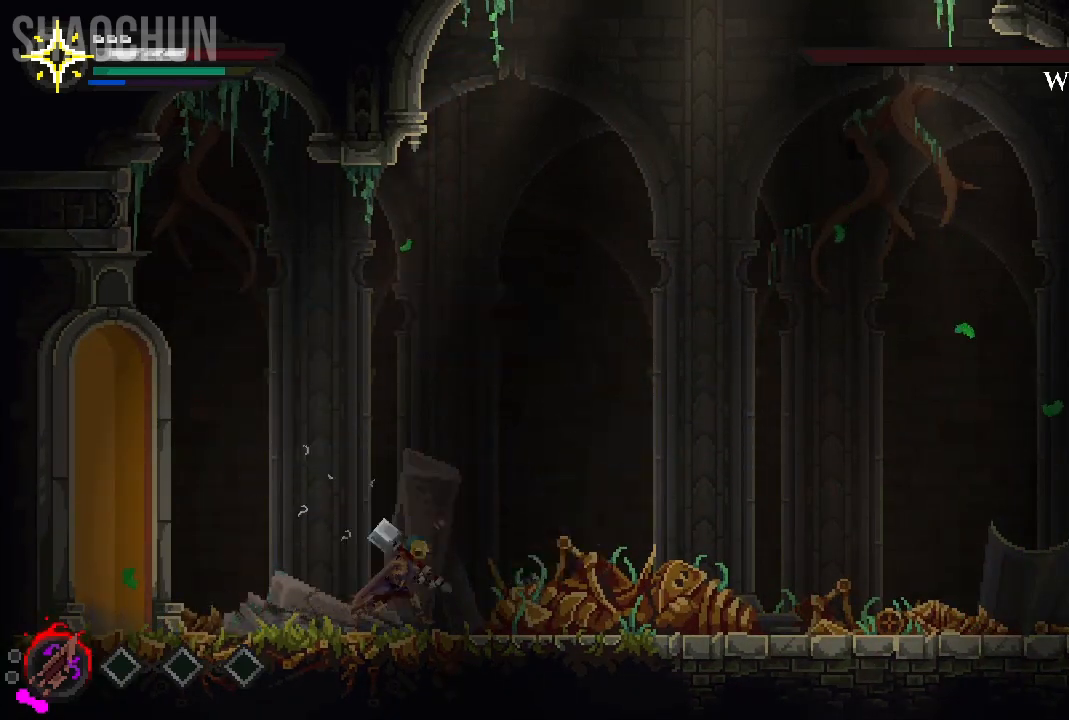
{"buttons": [], "left_stick": "center", "right_stick": "center", "events": [[383, "left_stick", "center"]]}
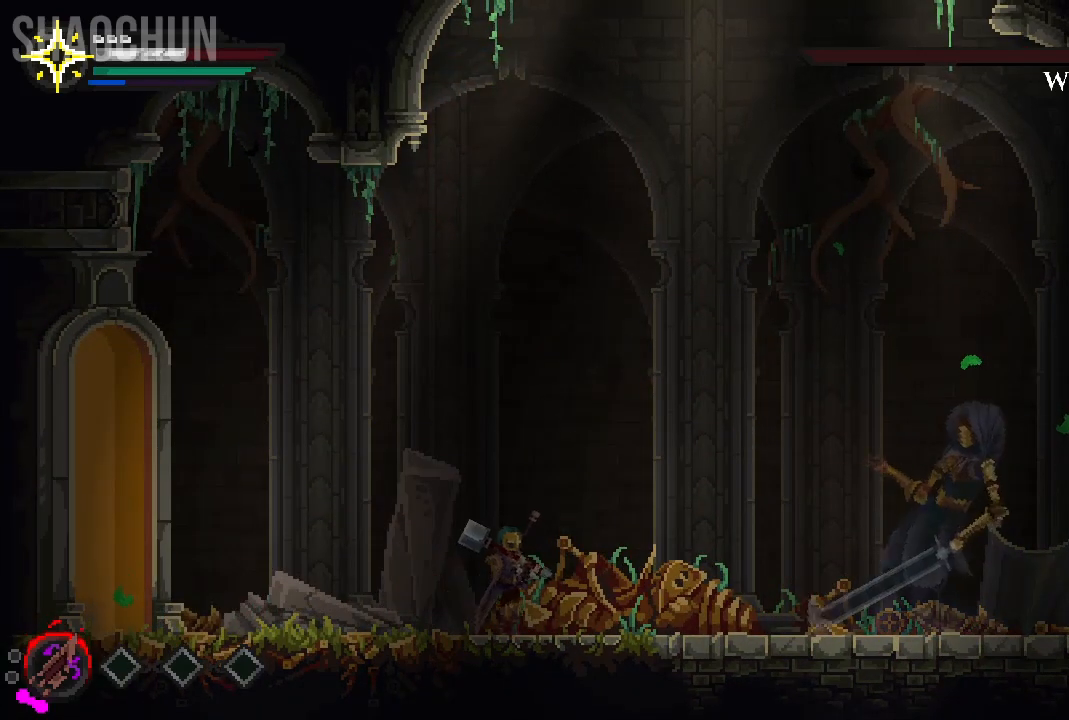
{"buttons": [], "left_stick": "right", "right_stick": "center", "events": [[150, "left_stick", "right"]]}
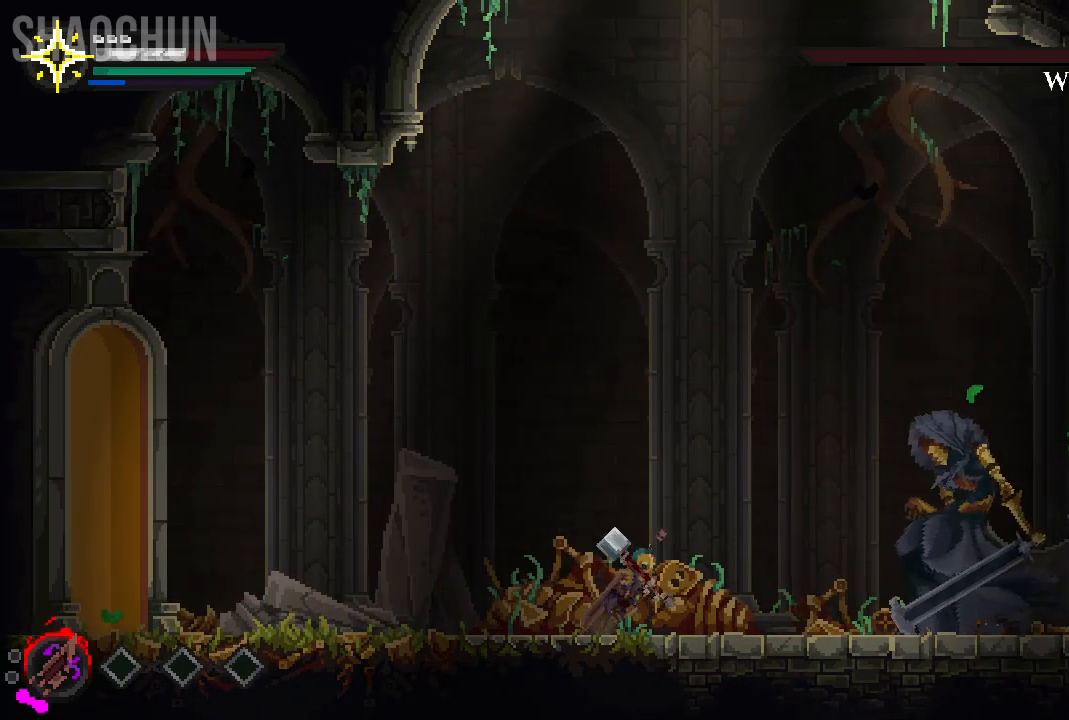
{"buttons": [], "left_stick": "left", "right_stick": "center", "events": [[17, "B", "down"], [200, "B", "up"], [250, "left_stick", "center"], [400, "left_stick", "left"]]}
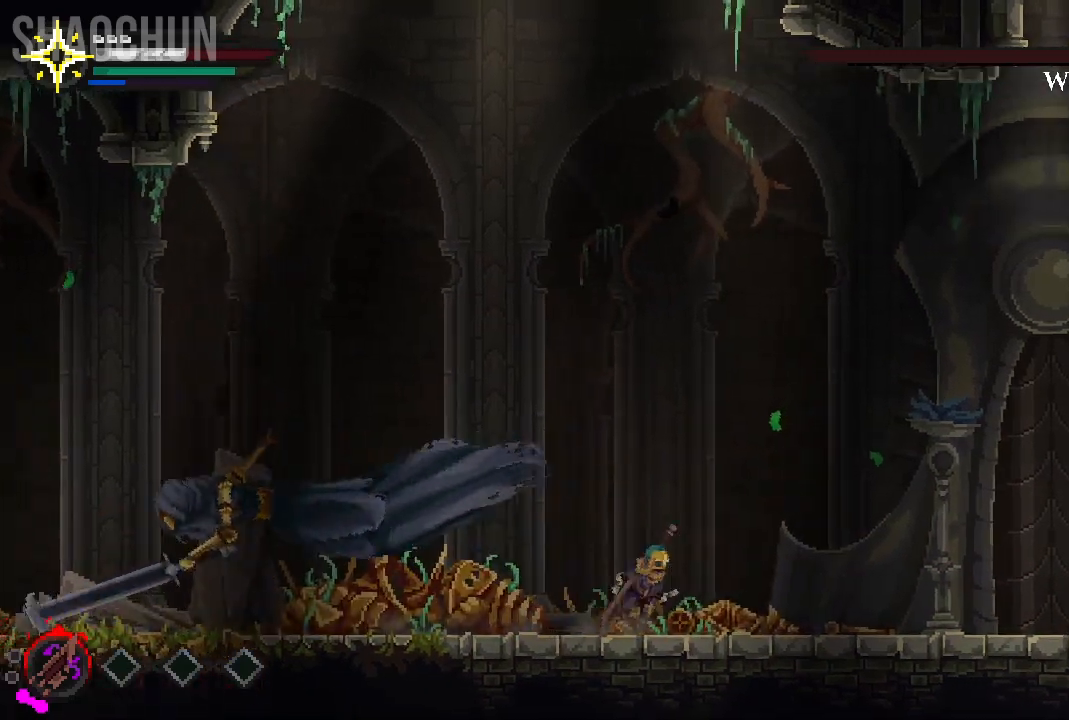
{"buttons": ["A"], "left_stick": "left", "right_stick": "center", "events": [[483, "A", "down"]]}
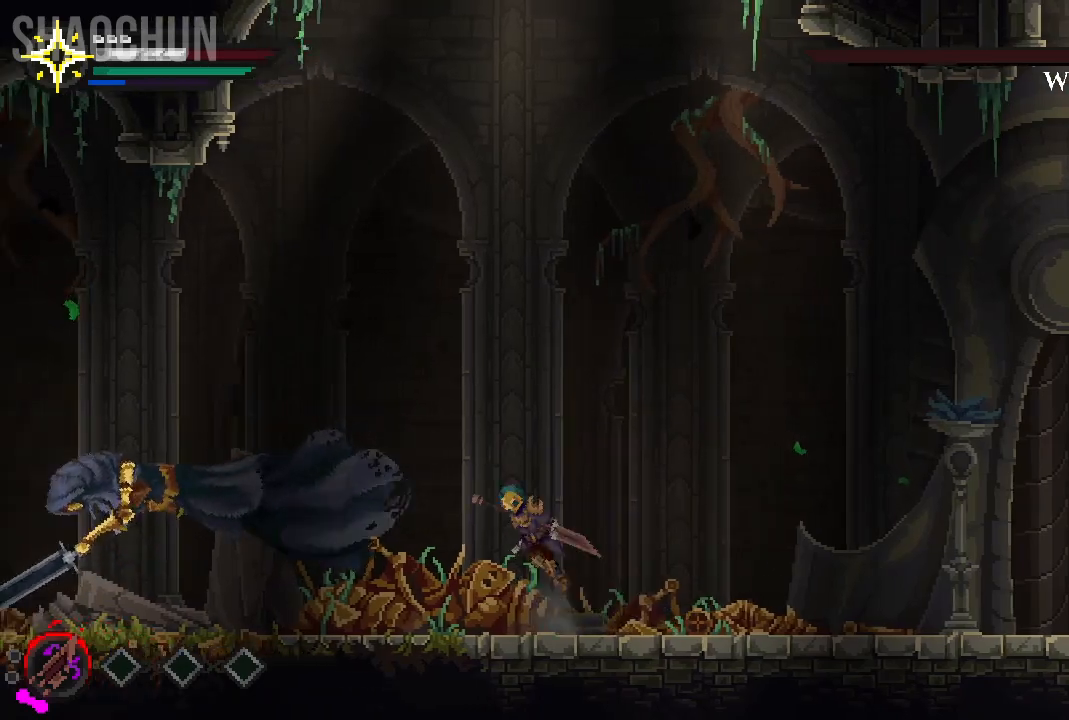
{"buttons": [], "left_stick": "left", "right_stick": "center", "events": [[167, "X", "down"], [317, "A", "up"], [383, "X", "up"]]}
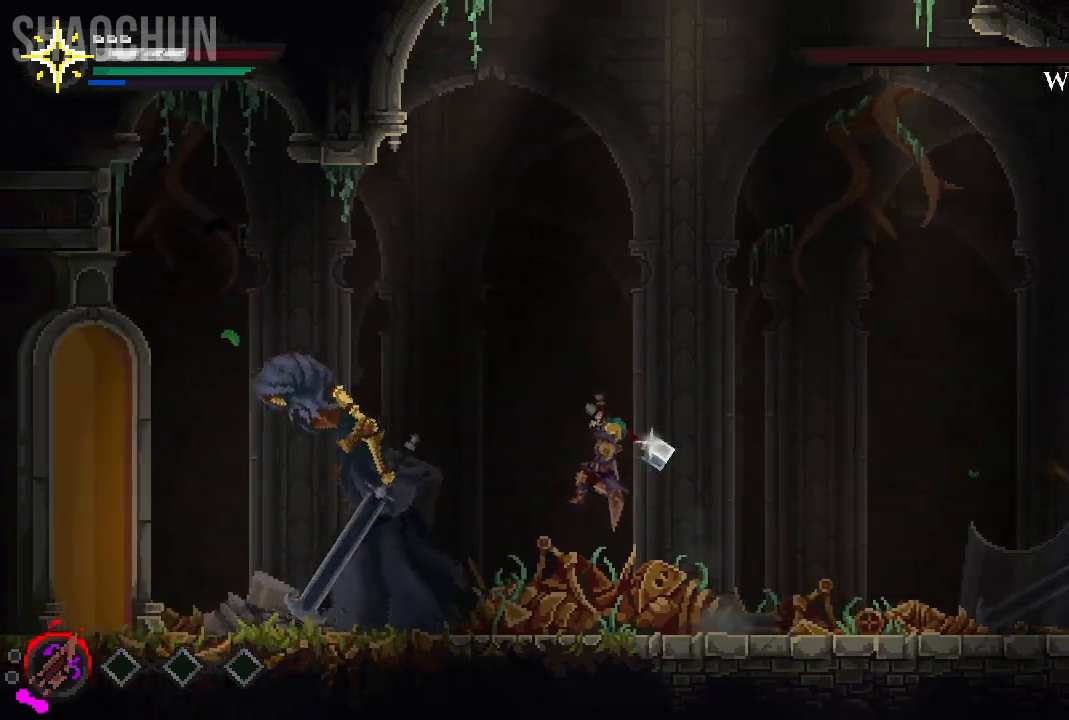
{"buttons": [], "left_stick": "left", "right_stick": "center", "events": []}
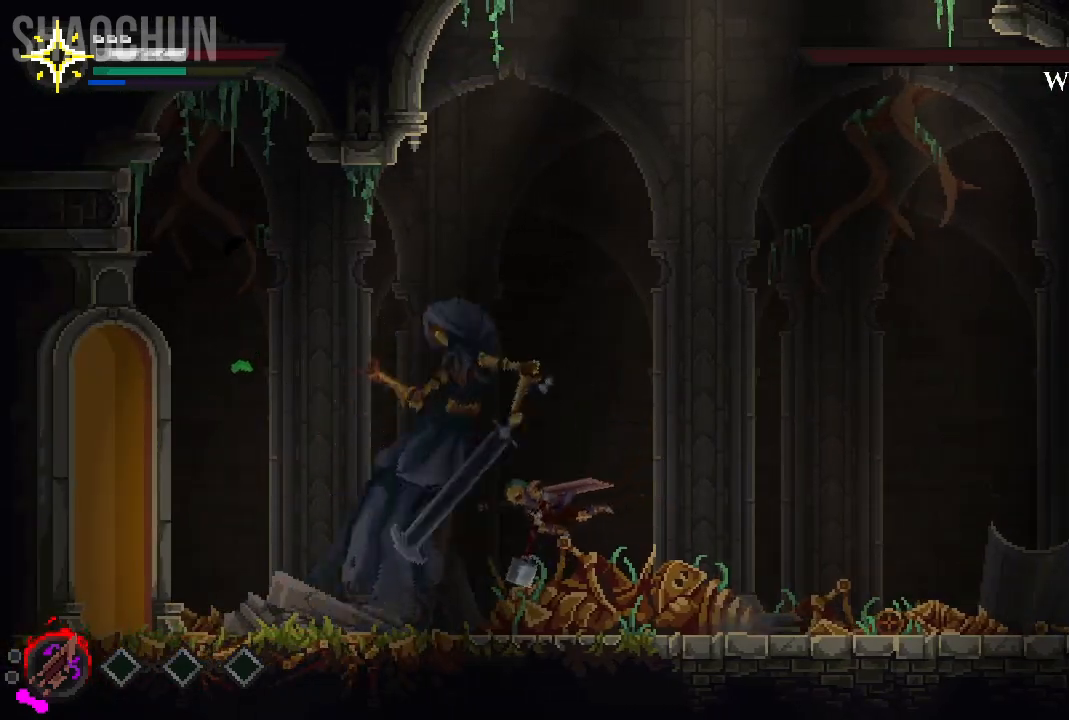
{"buttons": [], "left_stick": "right", "right_stick": "center", "events": [[250, "left_stick", "right"], [317, "B", "down"], [500, "B", "up"]]}
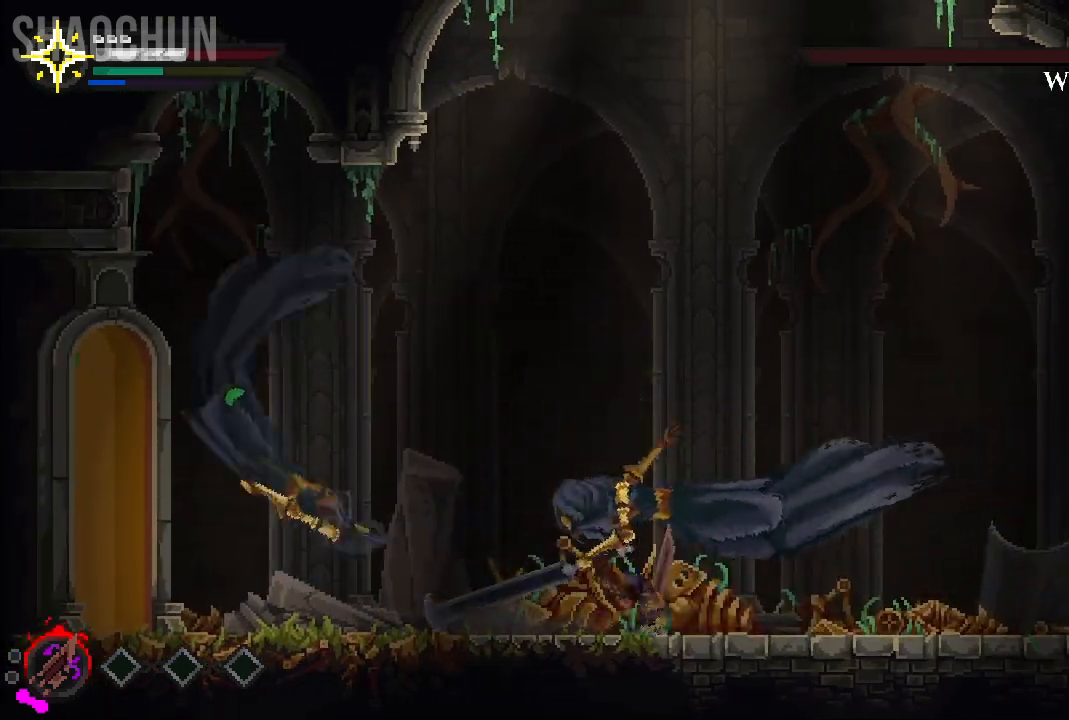
{"buttons": ["A"], "left_stick": "left", "right_stick": "center", "events": [[217, "left_stick", "left"], [467, "A", "down"]]}
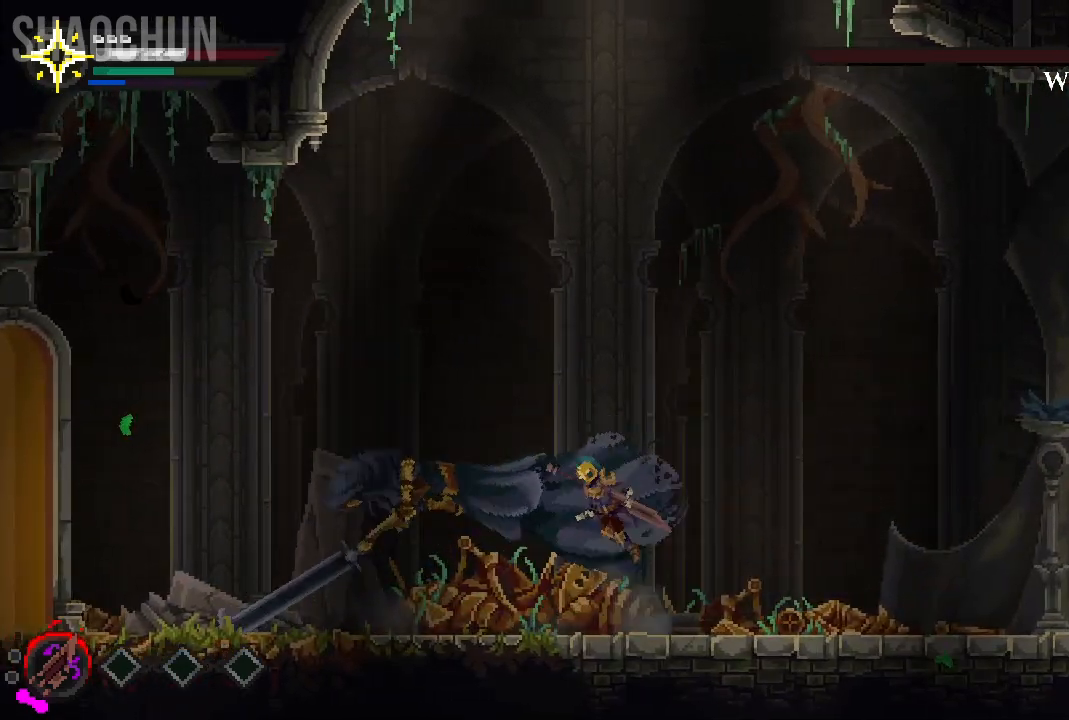
{"buttons": [], "left_stick": "left", "right_stick": "center"}
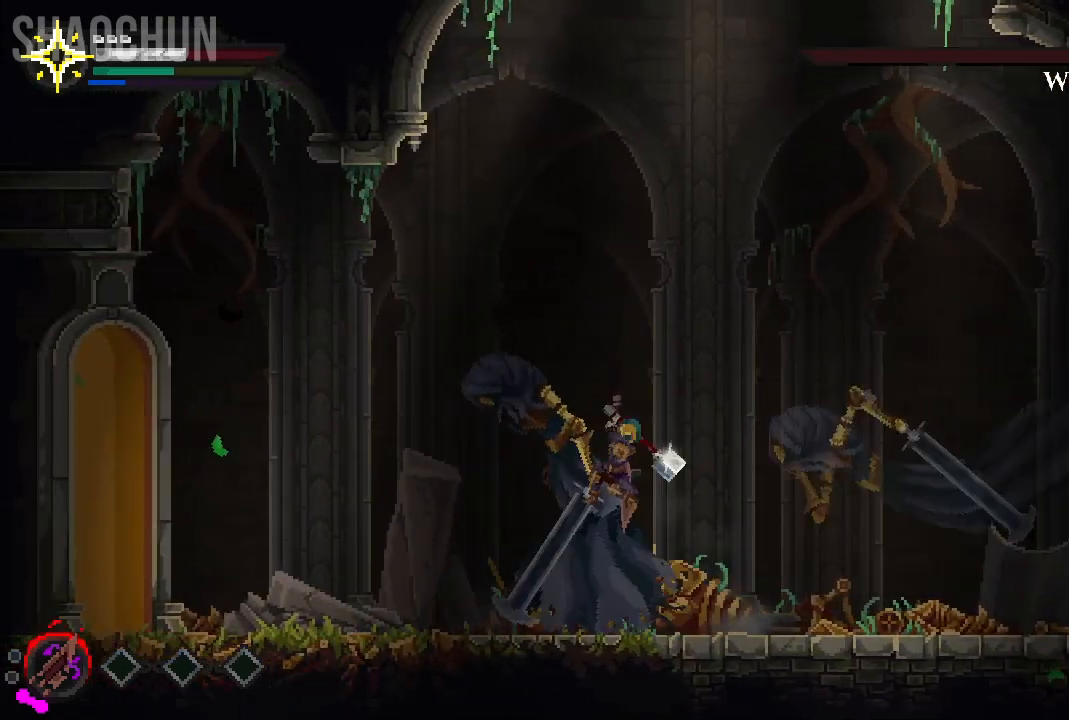
{"buttons": [], "left_stick": "center", "right_stick": "center", "events": [[433, "left_stick", "center"]]}
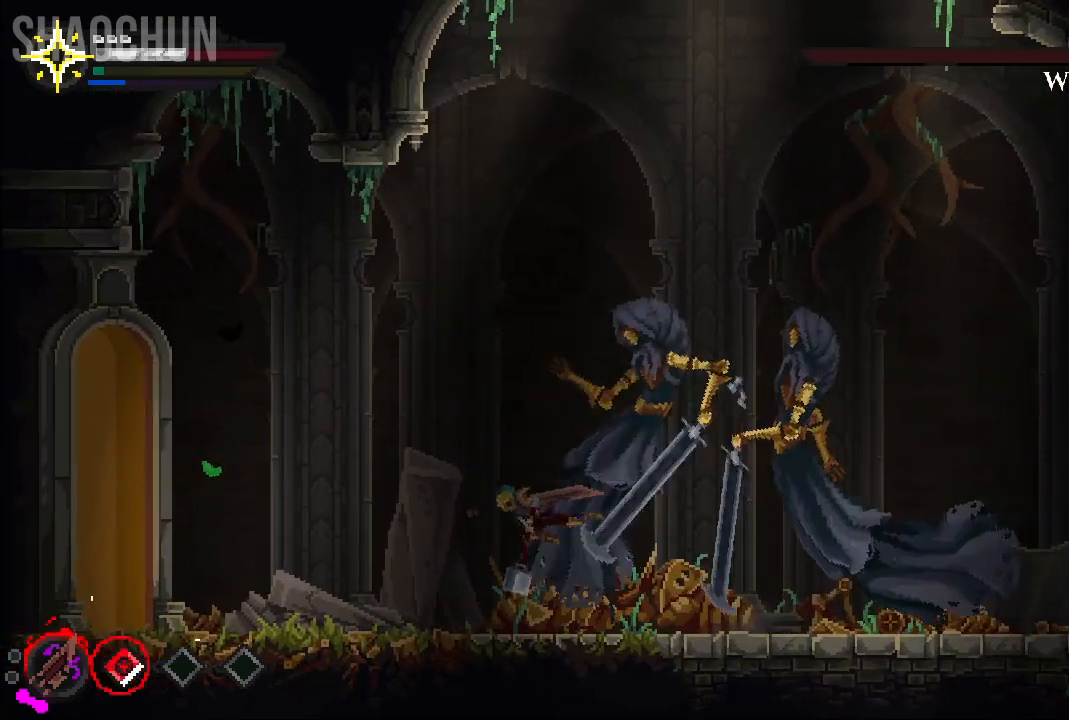
{"buttons": [], "left_stick": "right", "right_stick": "center", "events": [[17, "left_stick", "right"], [117, "B", "down"], [267, "B", "up"], [350, "B", "down"], [450, "B", "up"]]}
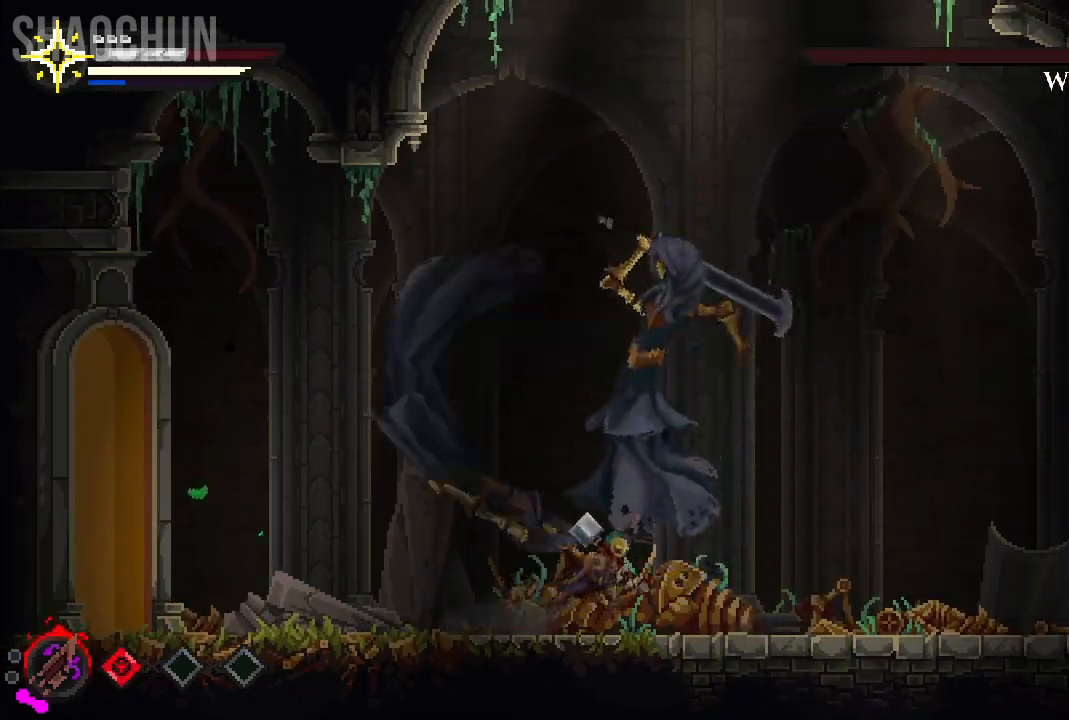
{"buttons": [], "left_stick": "left", "right_stick": "center", "events": [[33, "B", "down"], [117, "B", "up"], [267, "left_stick", "center"], [383, "left_stick", "left"]]}
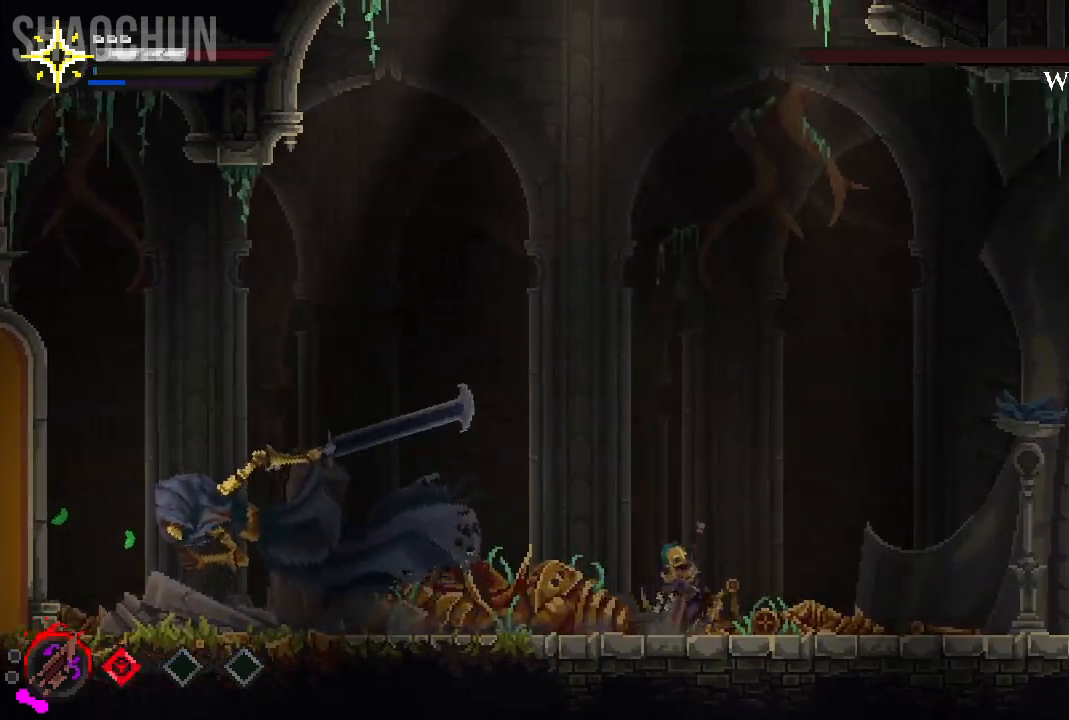
{"buttons": [], "left_stick": "left", "right_stick": "center", "events": []}
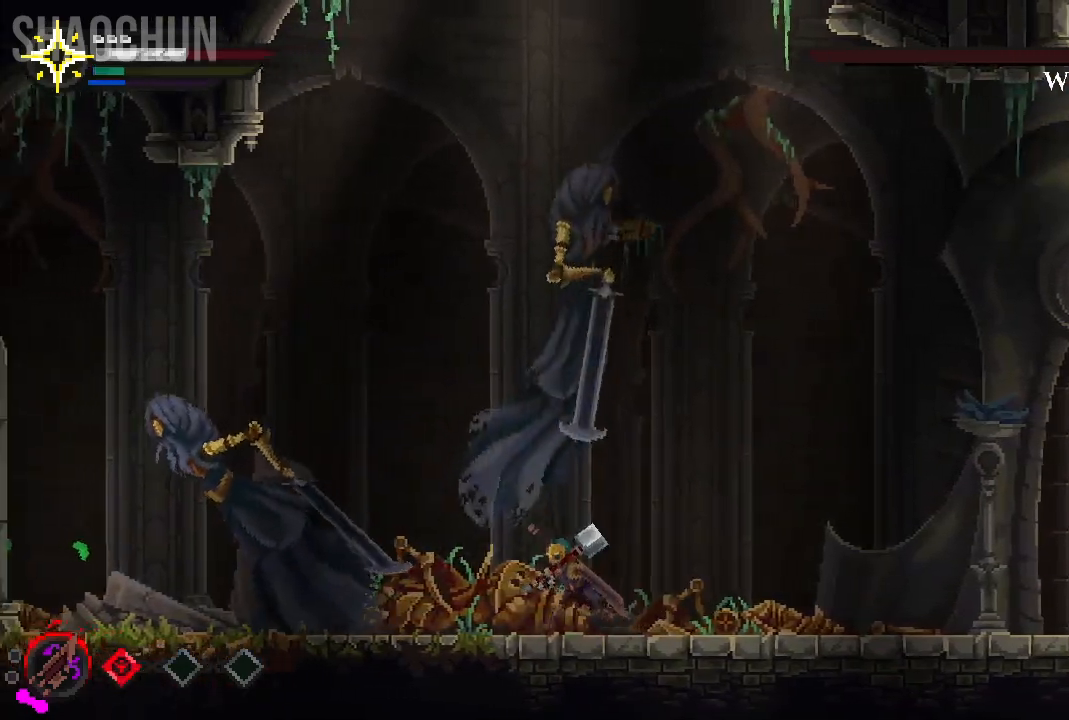
{"buttons": [], "left_stick": "left", "right_stick": "center", "events": [[133, "A", "down"], [283, "A", "up"]]}
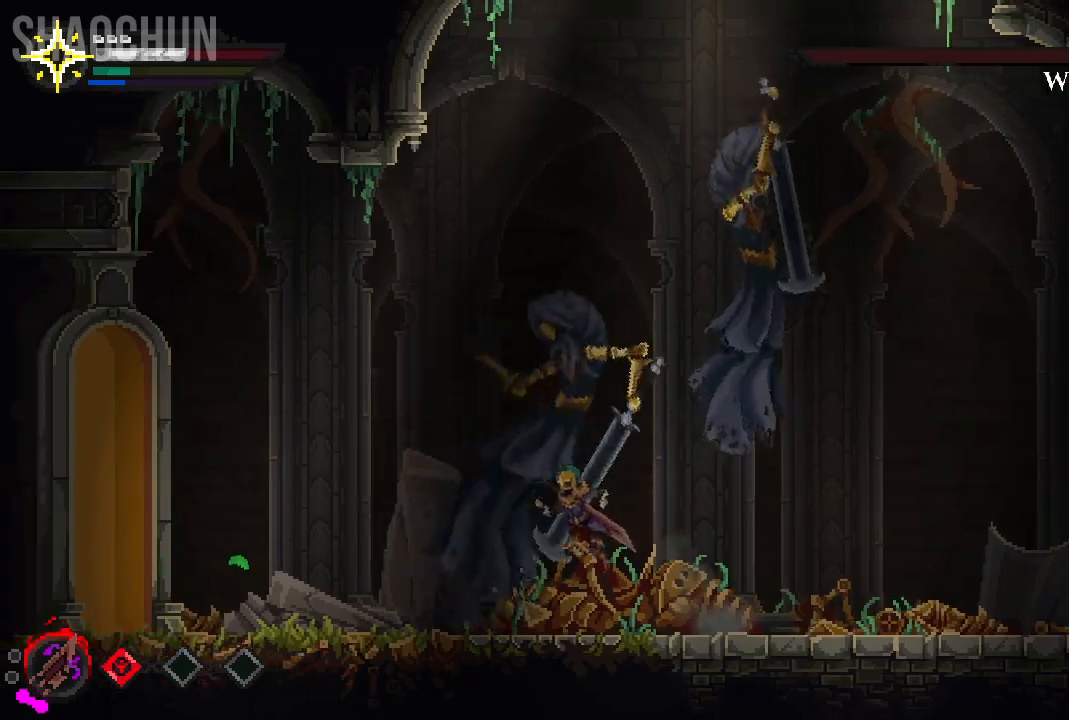
{"buttons": ["A"], "left_stick": "right", "right_stick": "center", "events": [[250, "left_stick", "center"], [300, "A", "down"], [300, "left_stick", "right"]]}
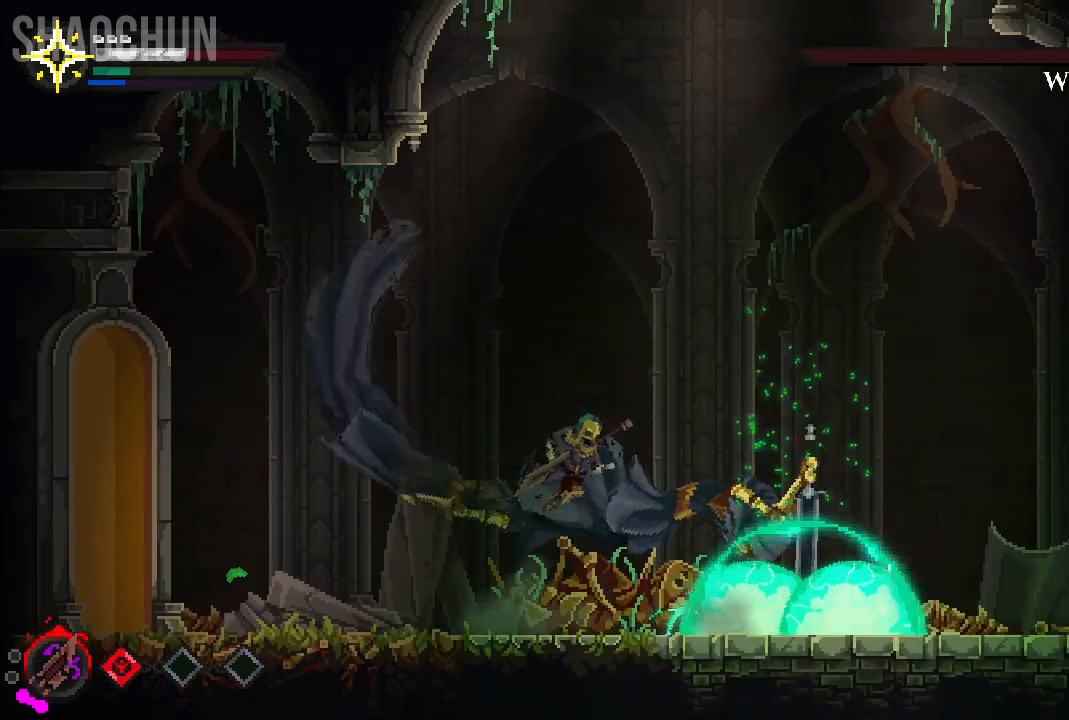
{"buttons": [], "left_stick": "center", "right_stick": "center", "events": [[383, "A", "up"], [483, "left_stick", "center"]]}
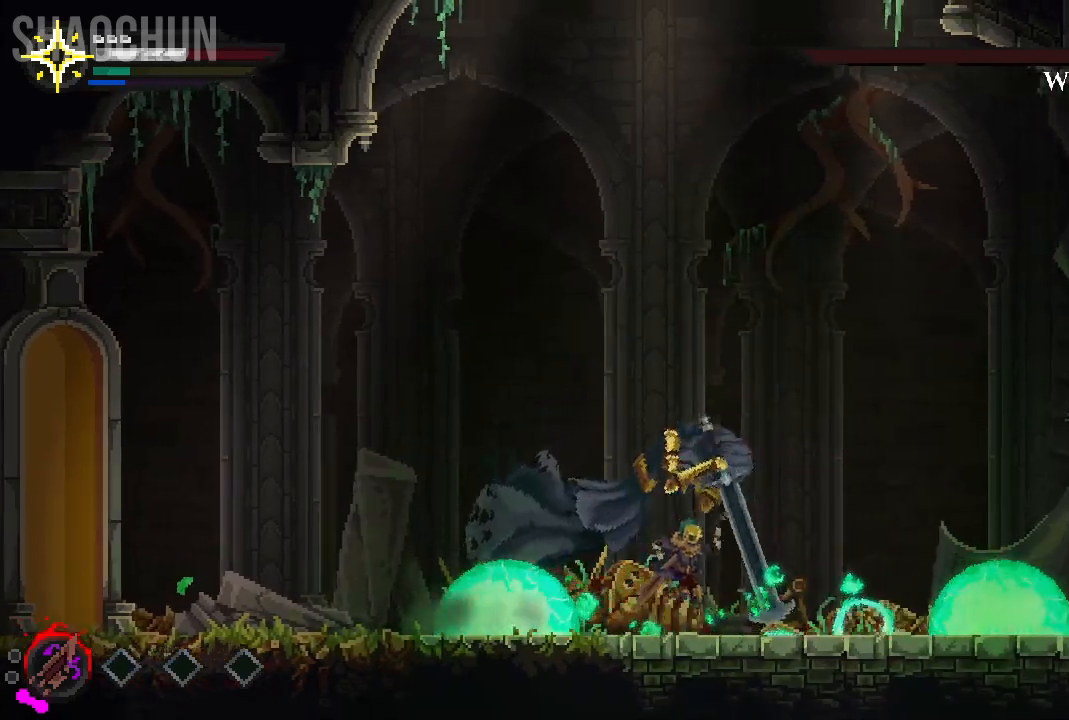
{"buttons": [], "left_stick": "up-right", "right_stick": "center"}
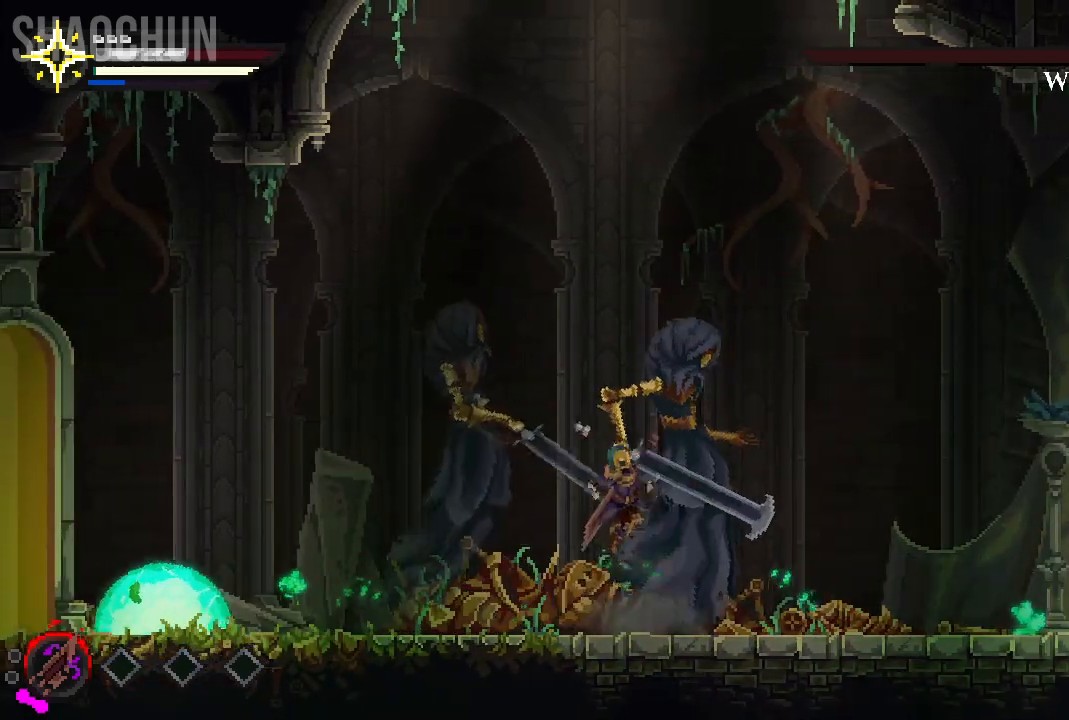
{"buttons": [], "left_stick": "left", "right_stick": "center", "events": [[233, "left_stick", "center"], [300, "left_stick", "left"]]}
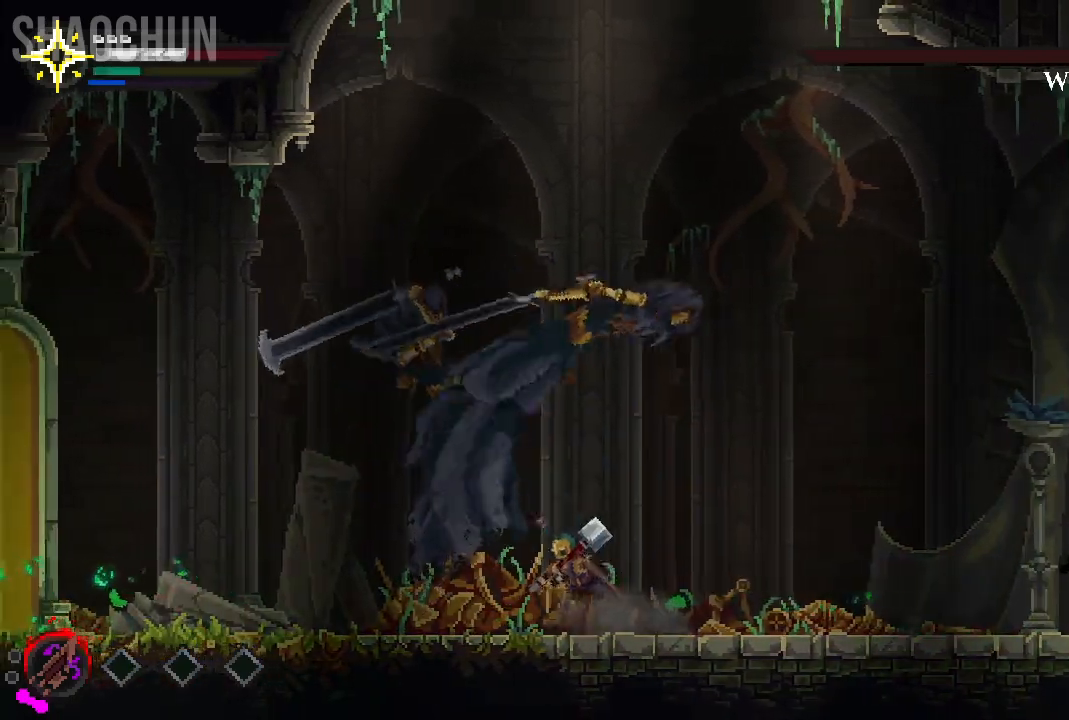
{"buttons": [], "left_stick": "center", "right_stick": "center", "events": [[33, "B", "down"], [233, "B", "up"], [450, "left_stick", "center"]]}
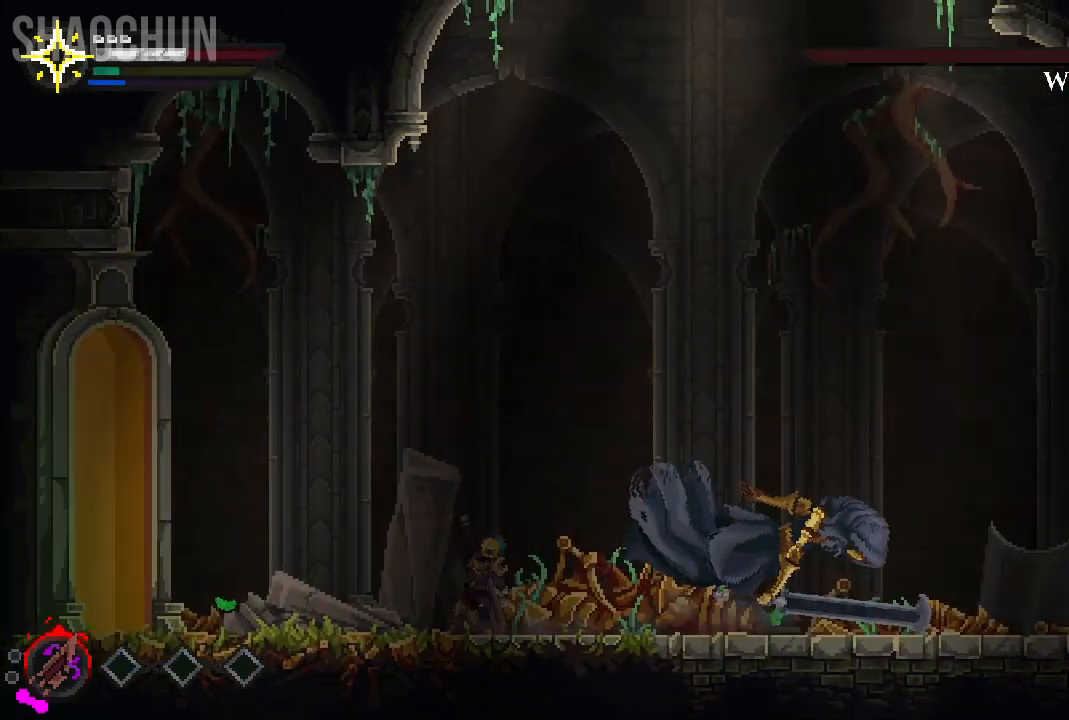
{"buttons": ["A", "X"], "left_stick": "right", "right_stick": "center", "events": [[67, "left_stick", "right"], [300, "A", "down"], [383, "X", "down"]]}
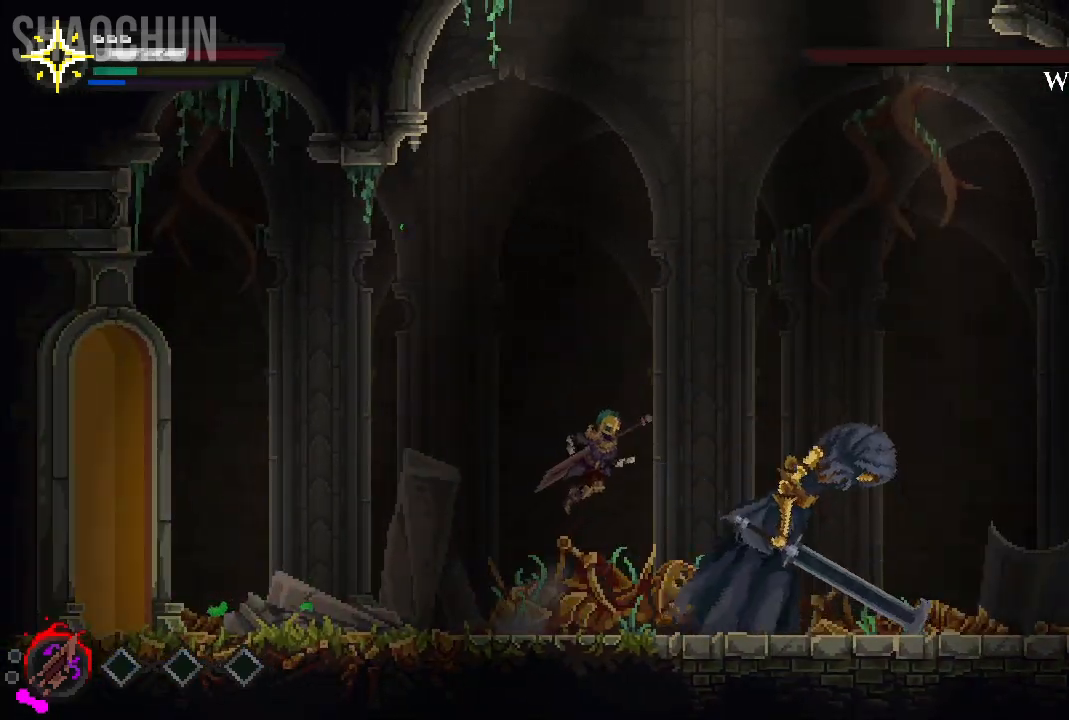
{"buttons": [], "left_stick": "right", "right_stick": "center"}
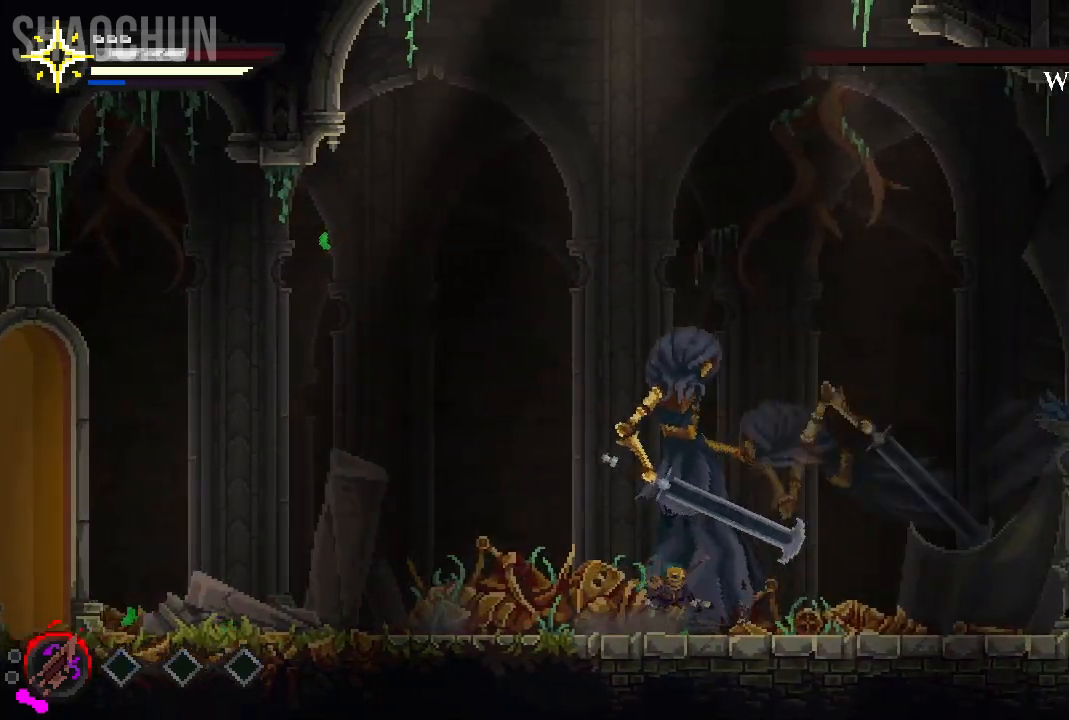
{"buttons": [], "left_stick": "right", "right_stick": "center"}
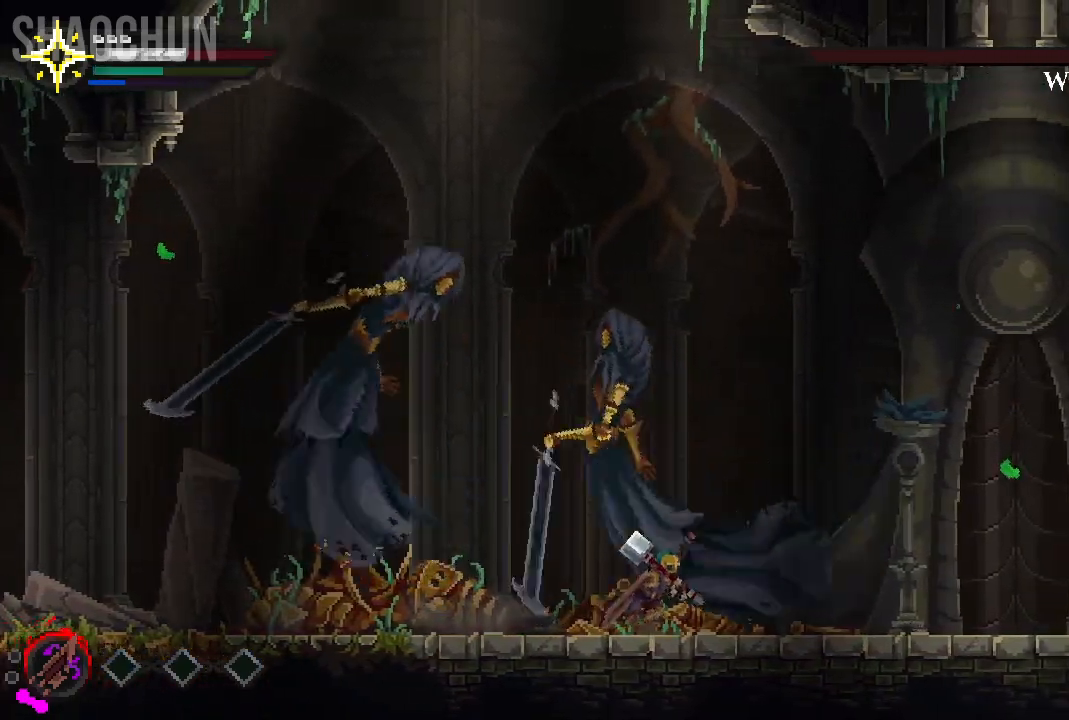
{"buttons": [], "left_stick": "left", "right_stick": "center", "events": [[150, "left_stick", "center"], [250, "left_stick", "left"]]}
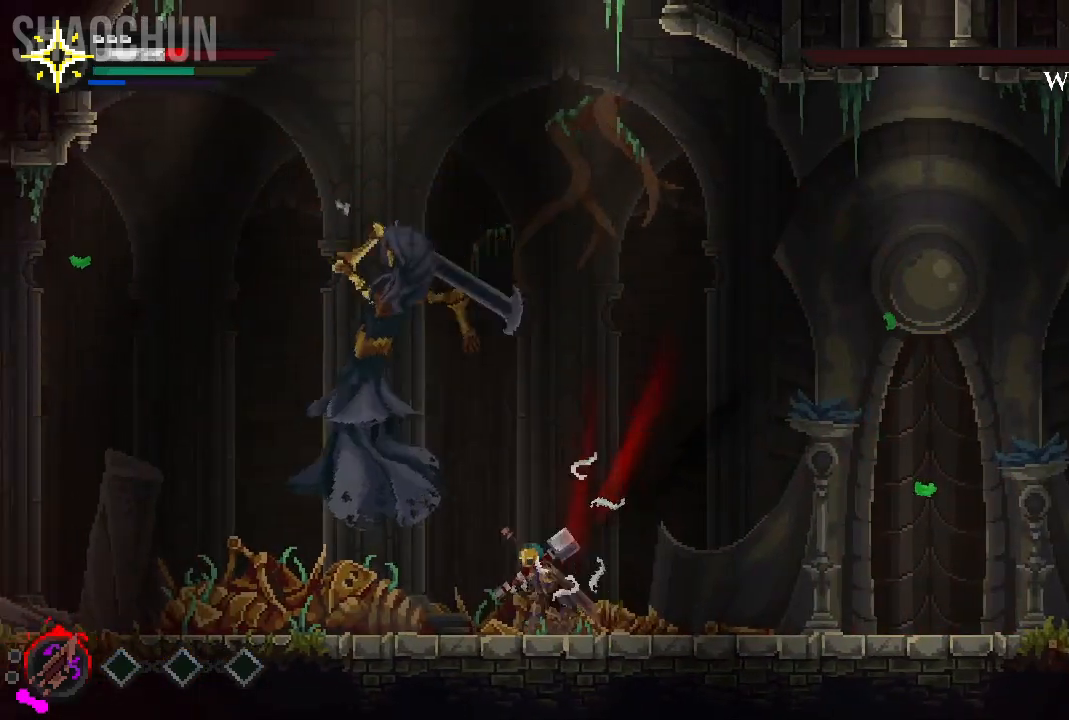
{"buttons": [], "left_stick": "left", "right_stick": "center", "events": [[33, "L2", "down"], [33, "right_stick", "down"], [217, "L2", "up"], [217, "right_stick", "center"]]}
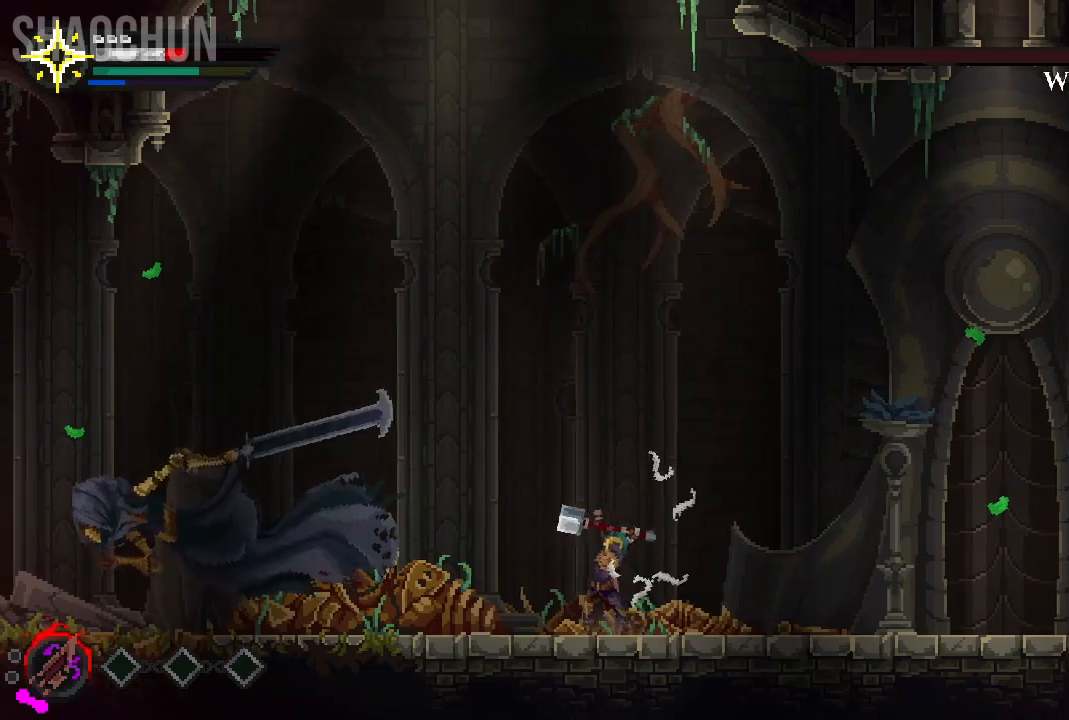
{"buttons": [], "left_stick": "center", "right_stick": "center", "events": [[250, "left_stick", "center"]]}
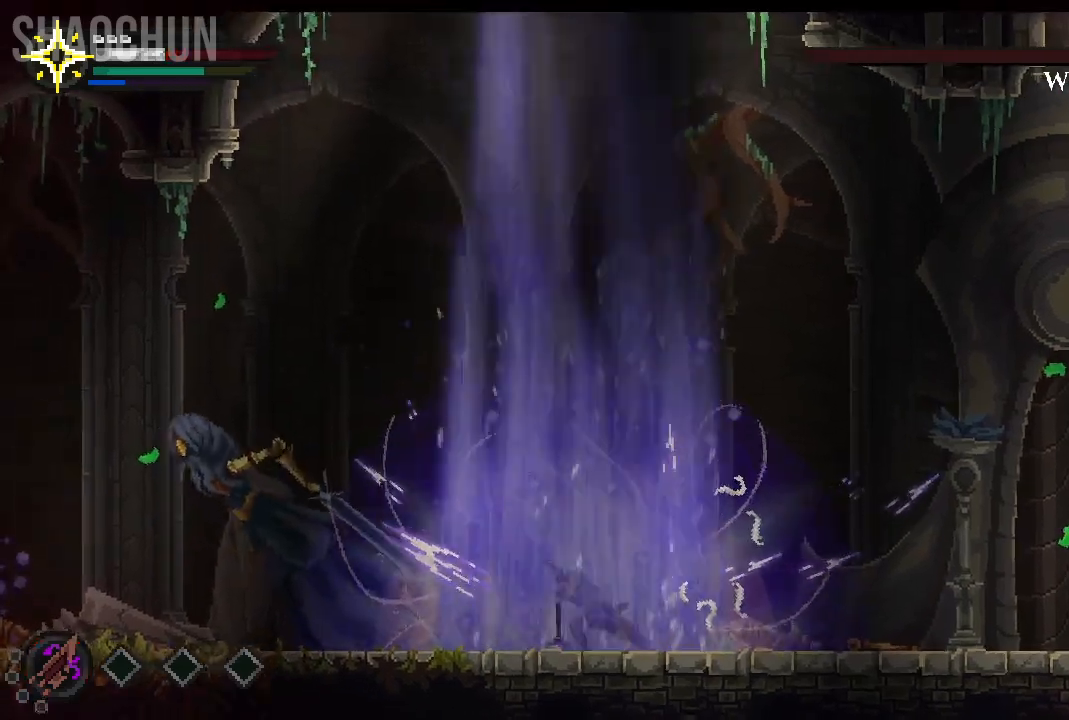
{"buttons": [], "left_stick": "left", "right_stick": "center", "events": [[267, "left_stick", "left"]]}
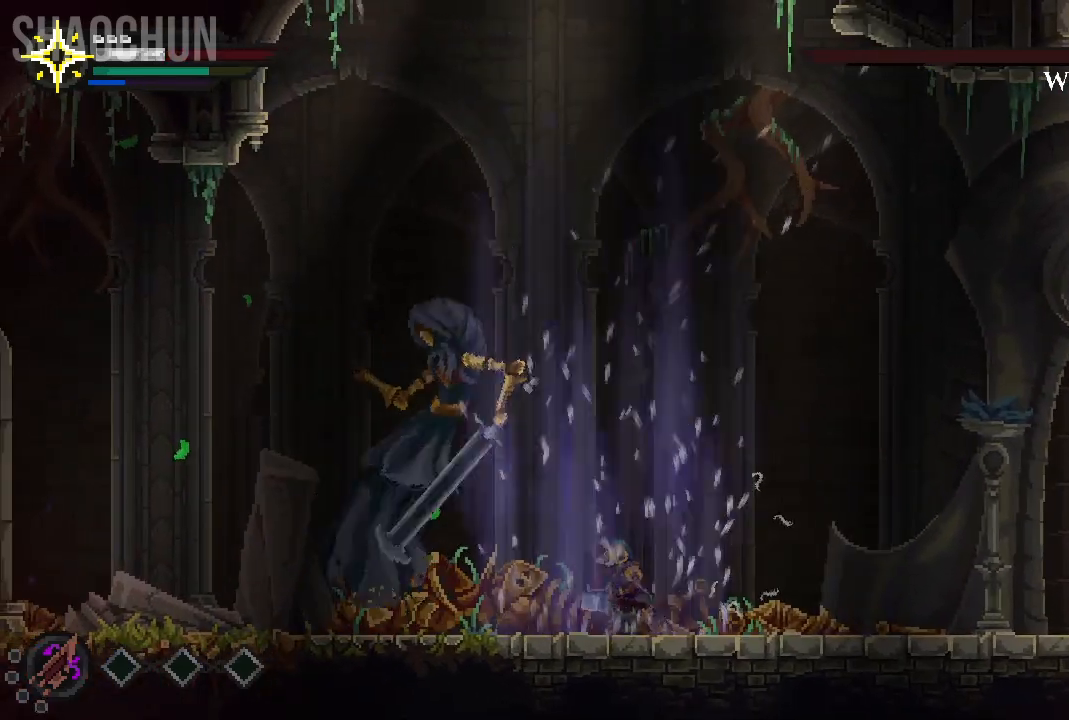
{"buttons": [], "left_stick": "left", "right_stick": "center", "events": [[150, "A", "down"], [233, "X", "down"], [367, "A", "up"], [417, "X", "up"]]}